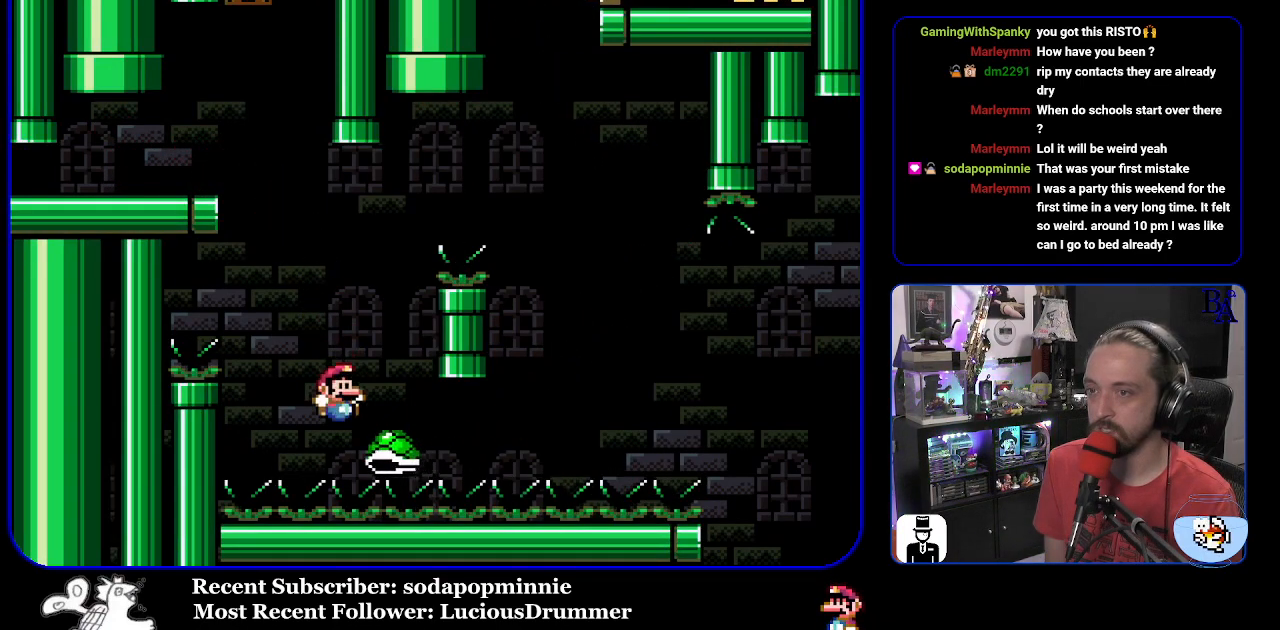
Gameplay with a controller (Nintendo layout); each line is a JSON object with the inputs held at the frame after it. "events" lists button and stick changes between this image and that frame as [ms after this image, input, new state], when the widget could be followed in between. Not read: L3 R3.
{"buttons": ["B", "Y", "DPAD_RIGHT"], "events": []}
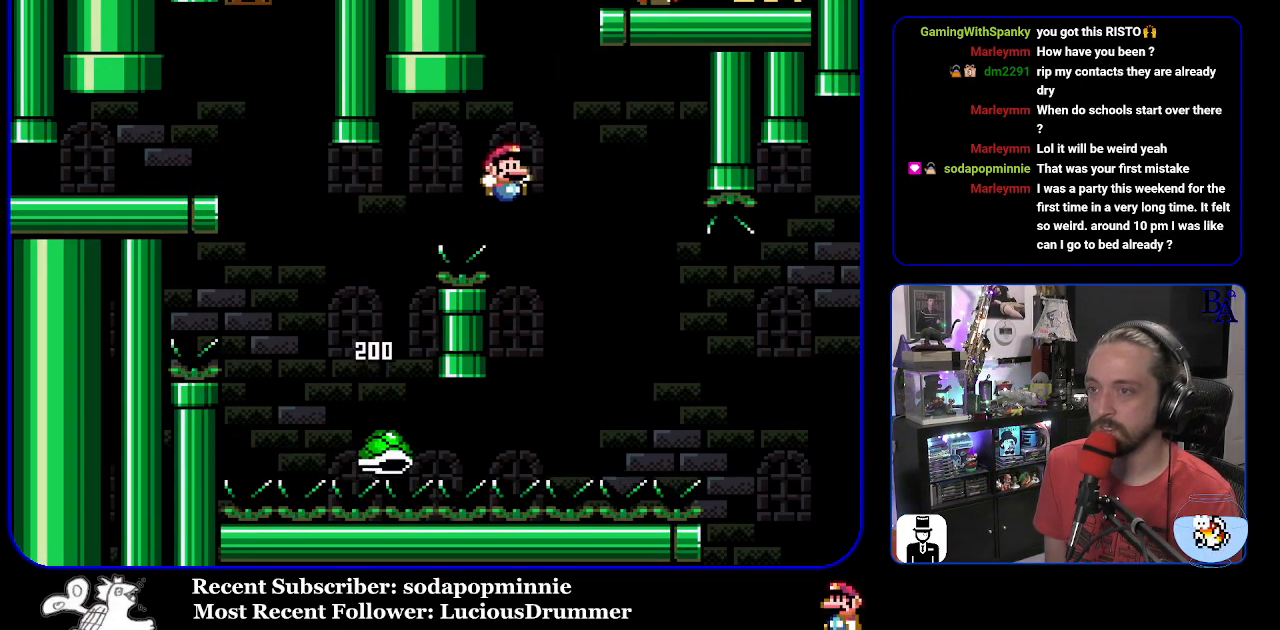
{"buttons": ["B", "Y", "DPAD_RIGHT"], "events": [[117, "B", "up"], [217, "B", "down"]]}
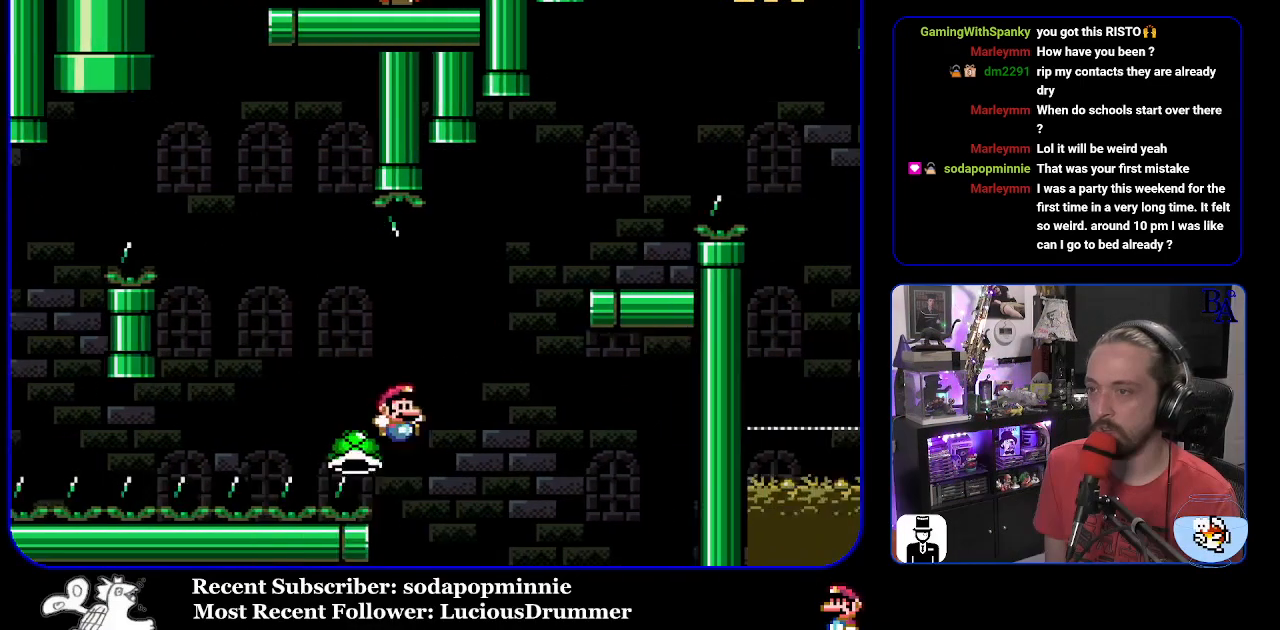
{"buttons": ["A"], "events": [[400, "DPAD_RIGHT", "up"], [433, "Y", "up"], [450, "B", "up"], [467, "A", "down"]]}
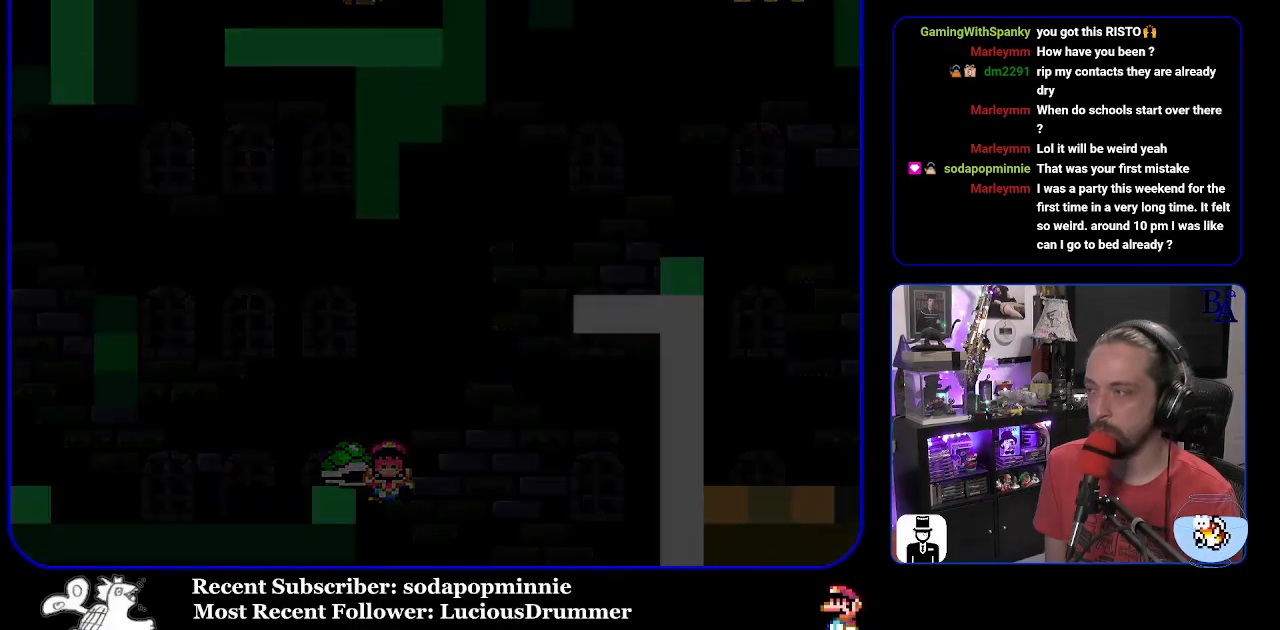
{"buttons": [], "events": [[117, "A", "up"]]}
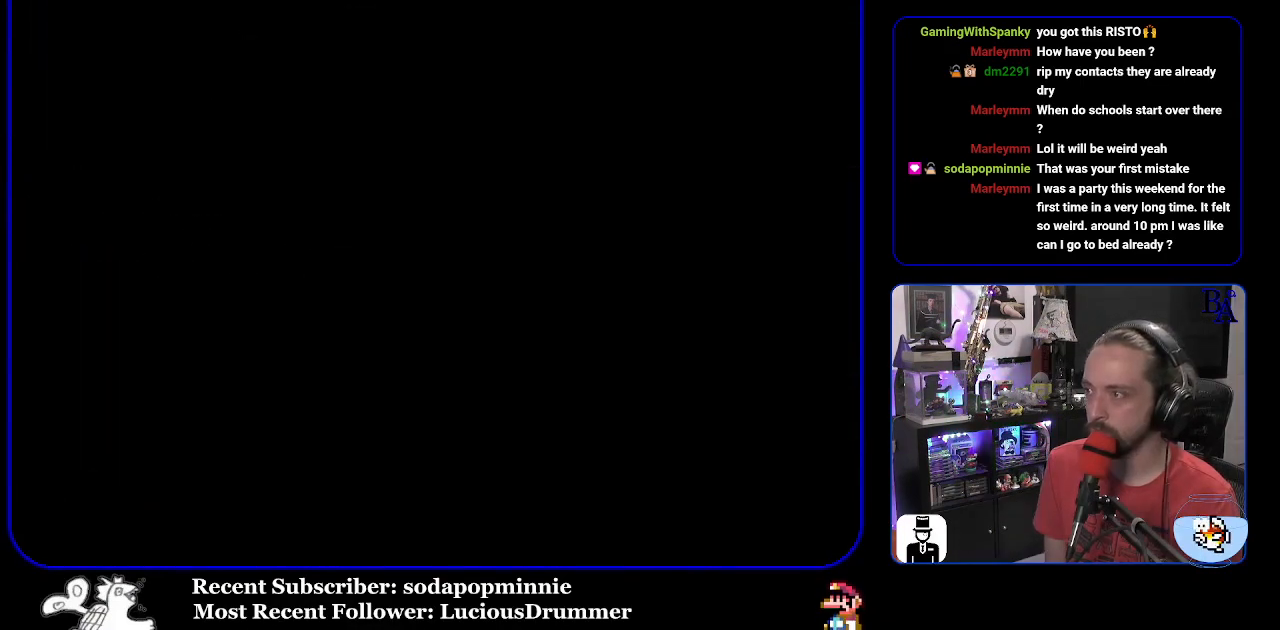
{"buttons": [], "events": []}
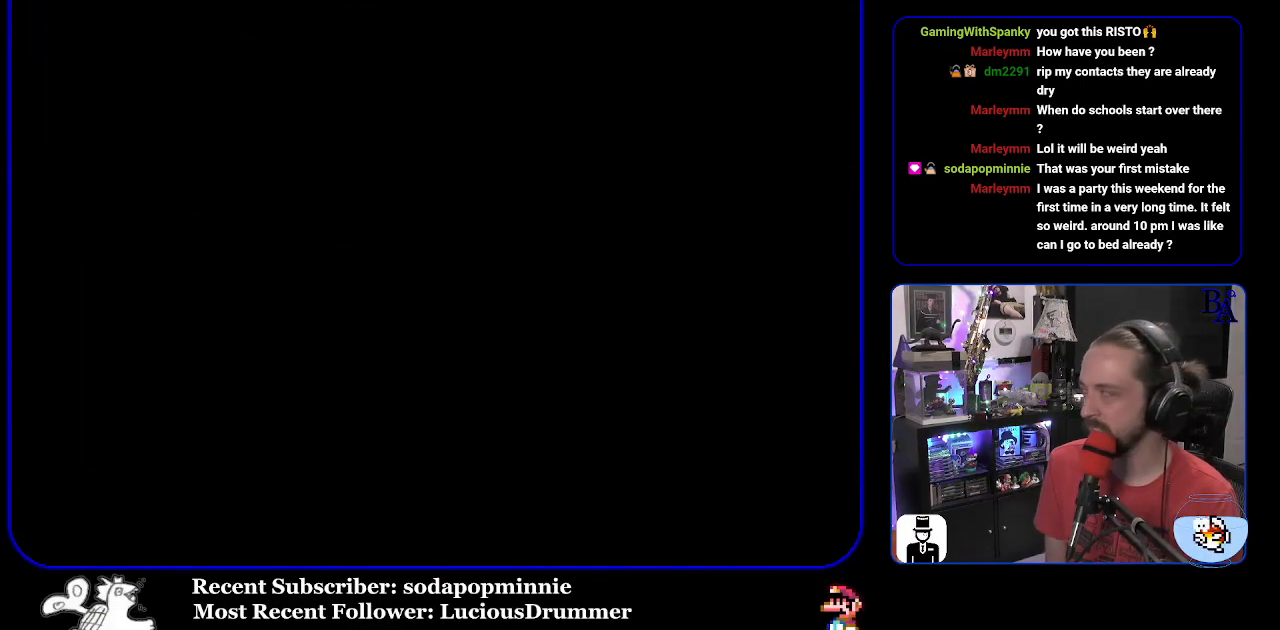
{"buttons": ["Y"], "events": [[117, "Y", "down"]]}
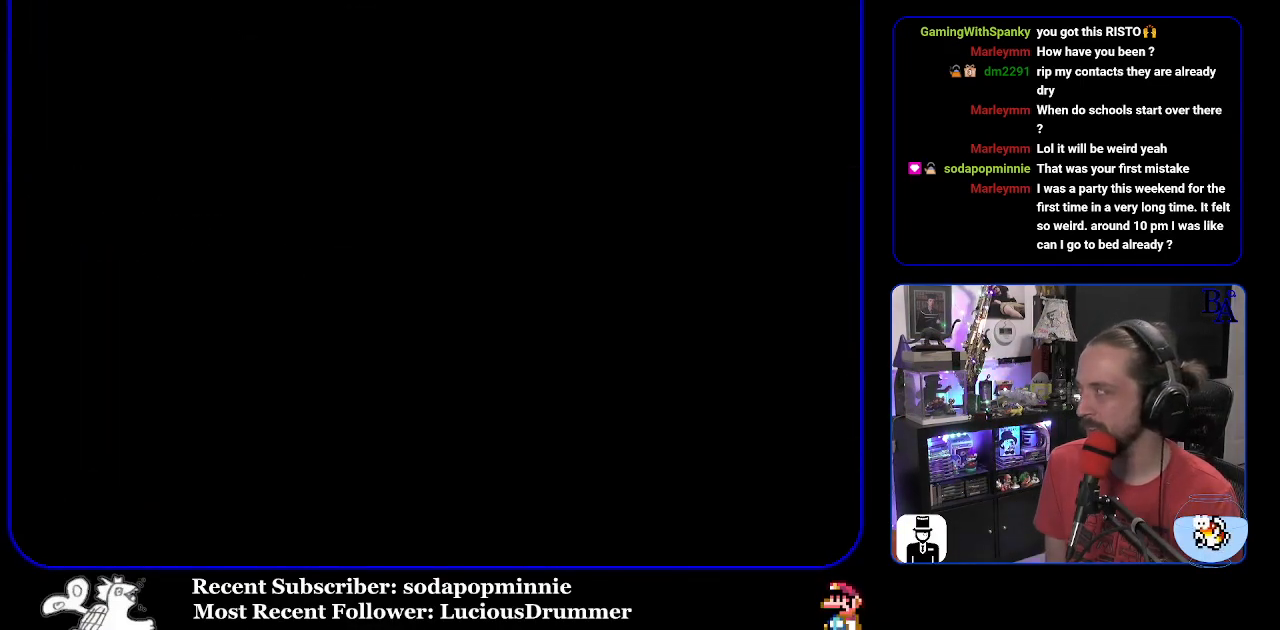
{"buttons": ["Y"], "events": []}
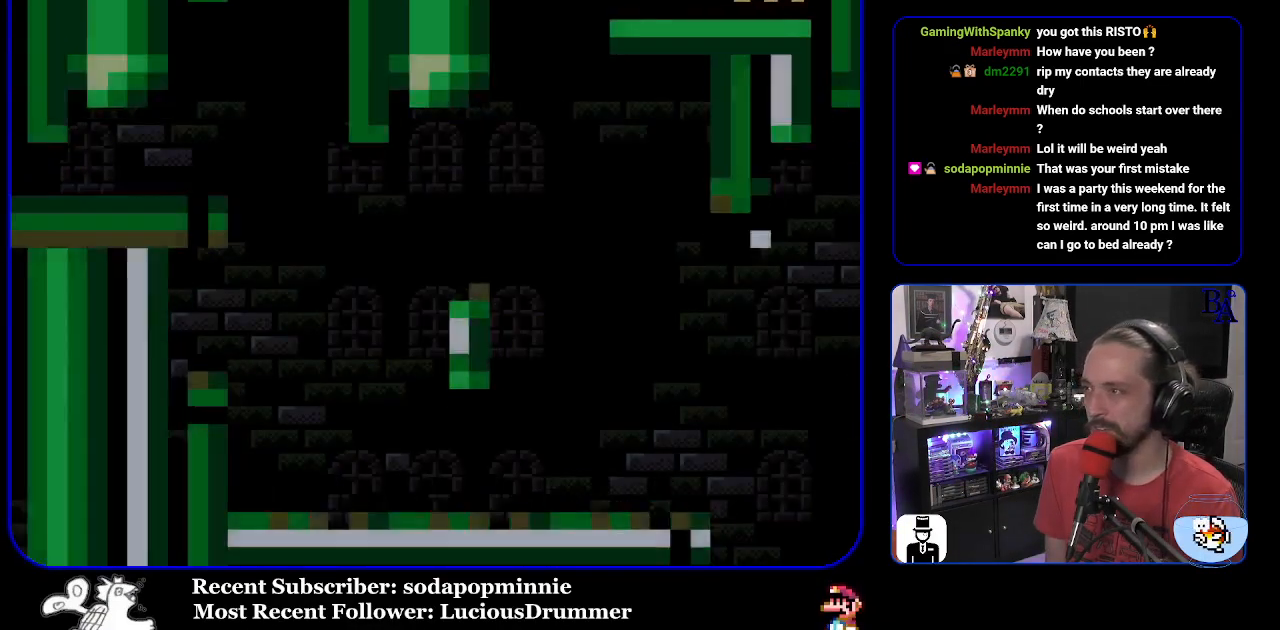
{"buttons": ["Y", "DPAD_RIGHT"], "events": [[500, "DPAD_RIGHT", "down"]]}
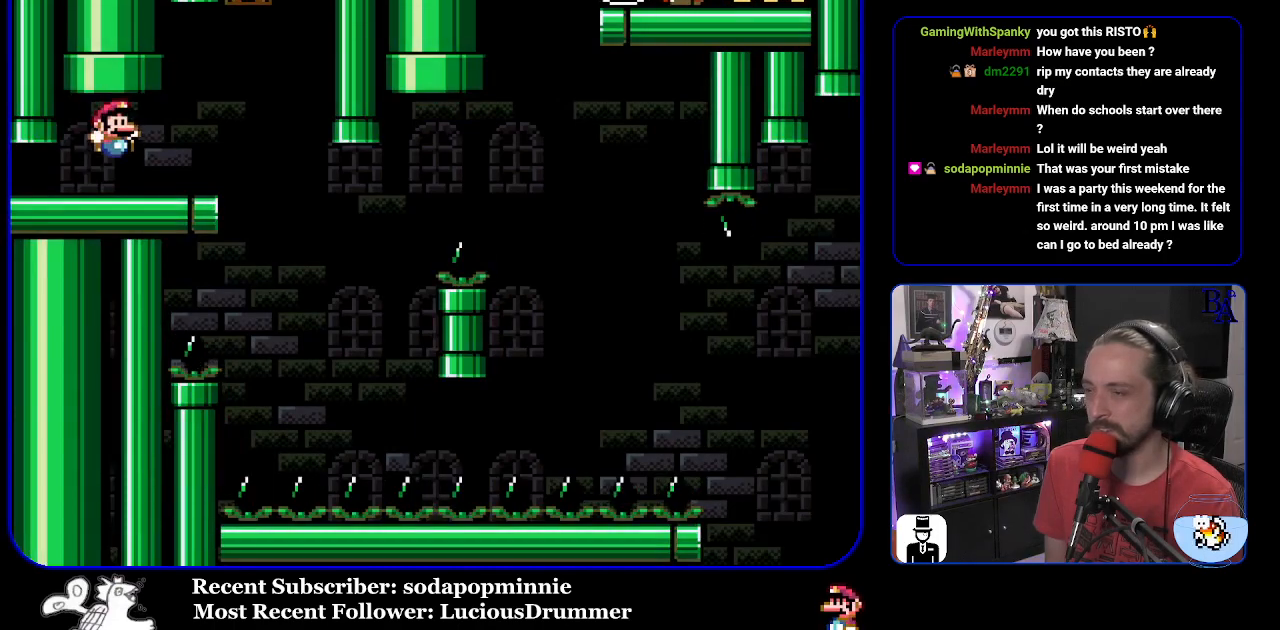
{"buttons": ["Y"], "events": [[333, "DPAD_RIGHT", "up"], [367, "DPAD_LEFT", "down"], [500, "DPAD_LEFT", "up"]]}
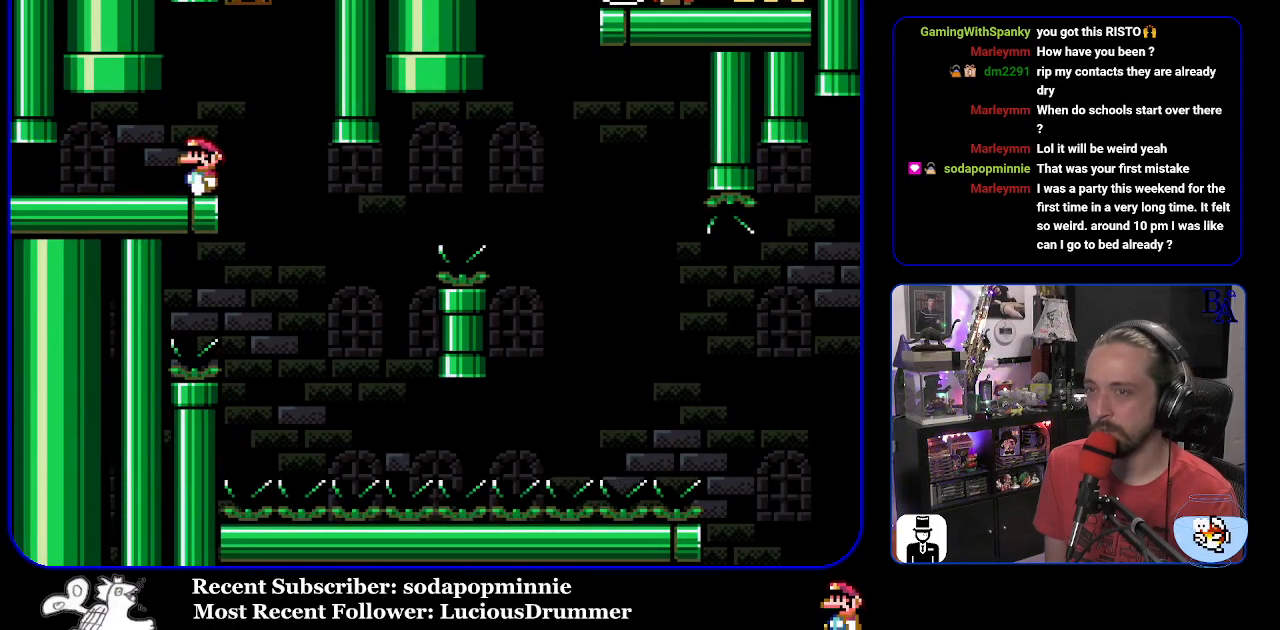
{"buttons": ["Y", "DPAD_RIGHT"], "events": [[433, "DPAD_RIGHT", "down"]]}
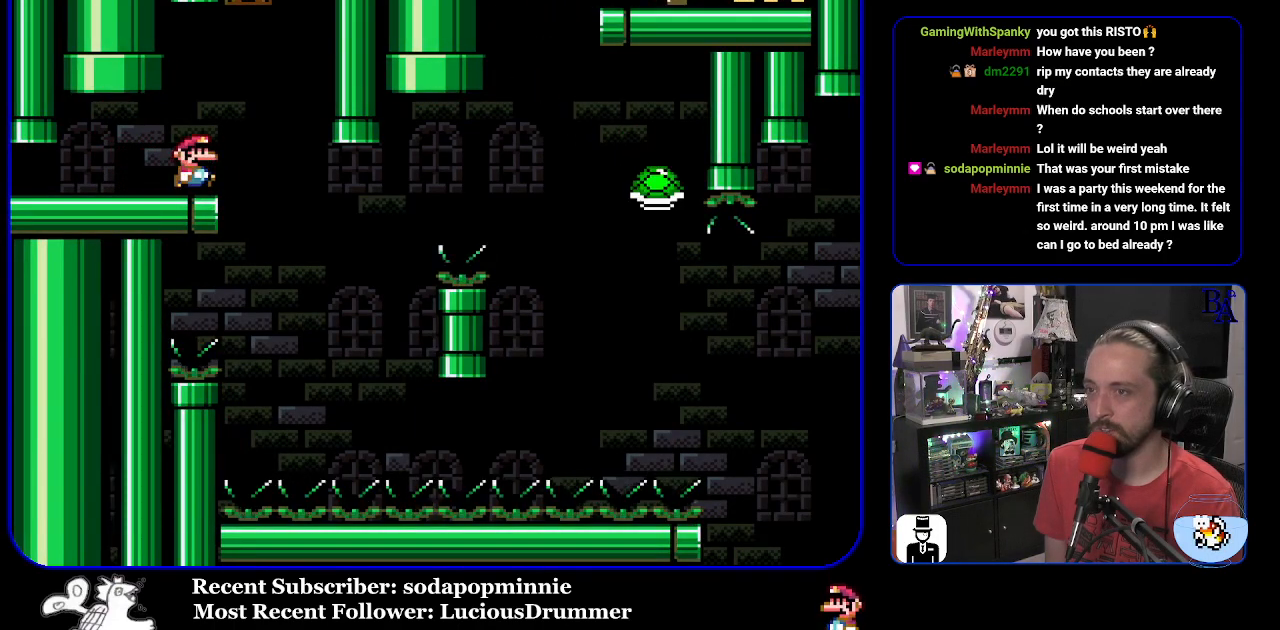
{"buttons": ["B", "Y"], "events": [[333, "DPAD_RIGHT", "up"], [350, "B", "down"], [350, "DPAD_LEFT", "down"], [483, "DPAD_LEFT", "up"]]}
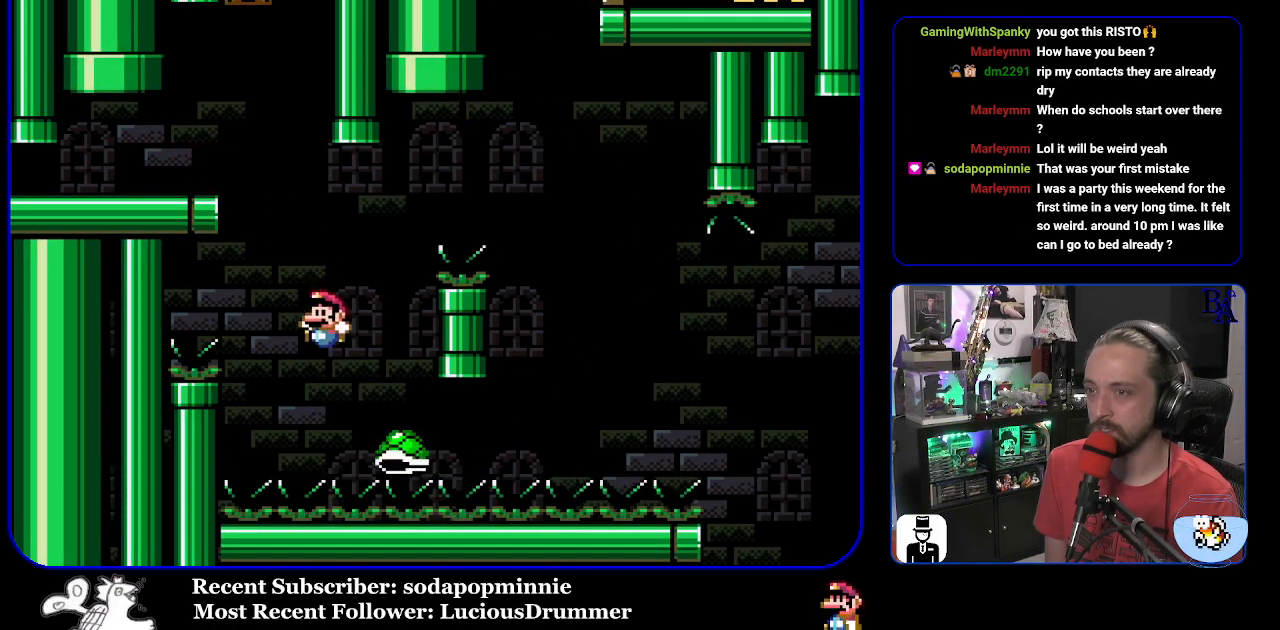
{"buttons": ["B", "Y", "DPAD_RIGHT"], "events": [[17, "DPAD_RIGHT", "down"]]}
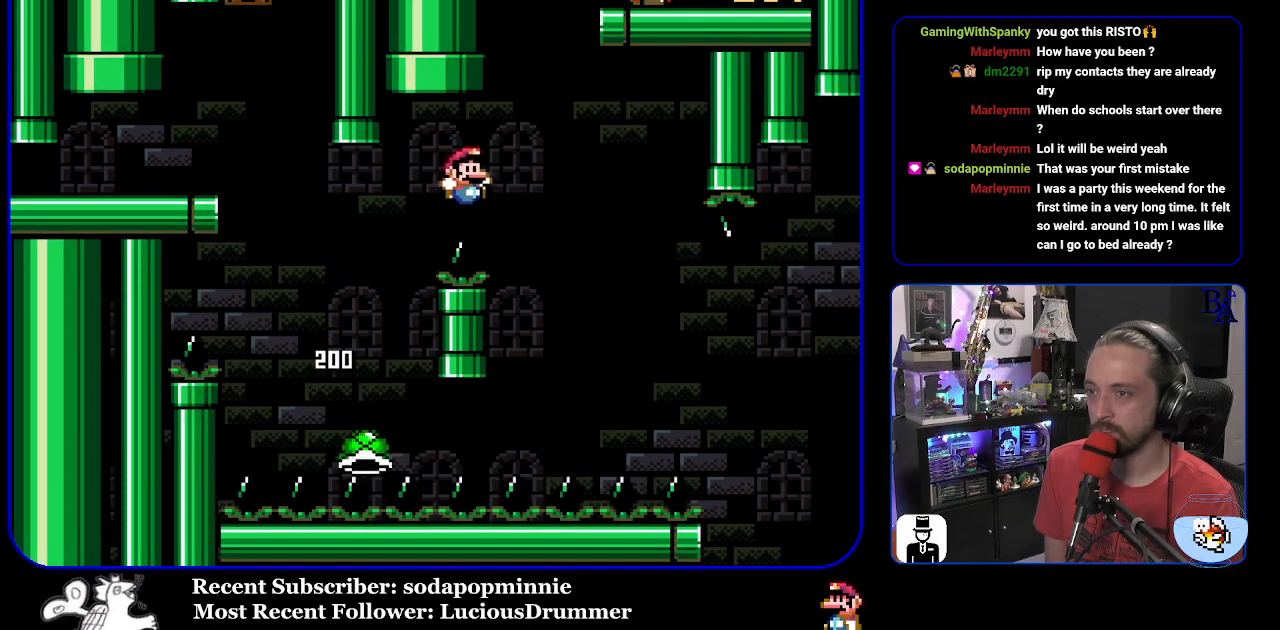
{"buttons": ["B", "Y", "DPAD_RIGHT"], "events": [[67, "B", "up"], [233, "B", "down"]]}
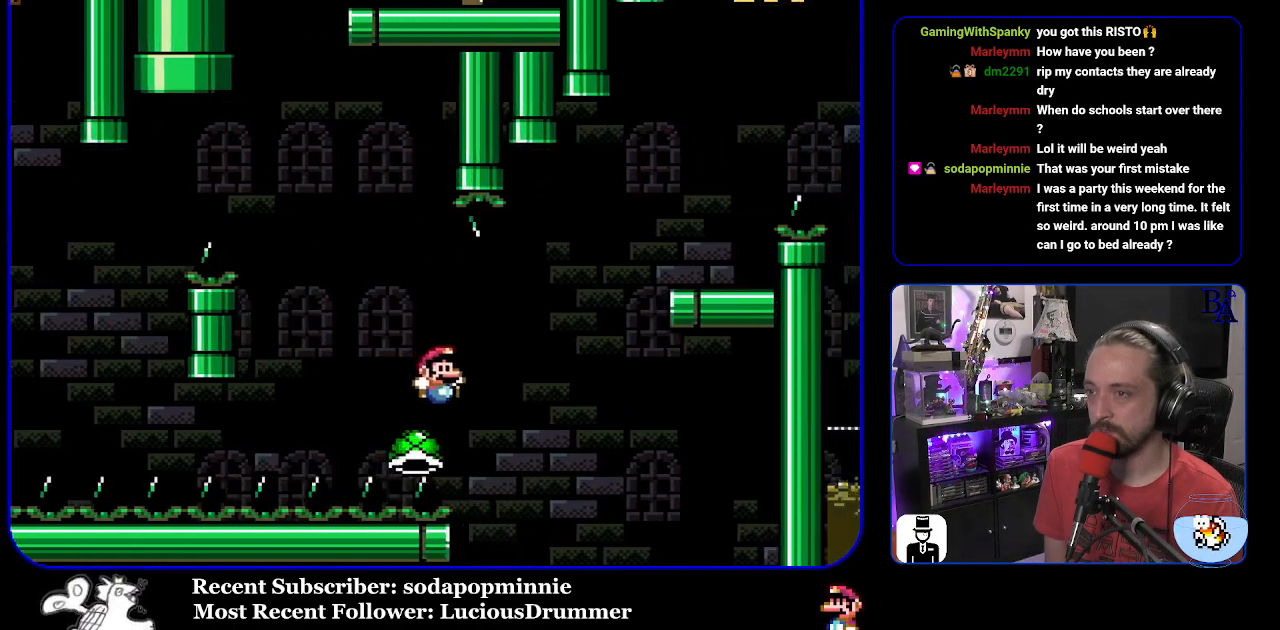
{"buttons": ["B", "Y", "DPAD_LEFT"], "events": [[433, "DPAD_RIGHT", "up"], [483, "DPAD_LEFT", "down"]]}
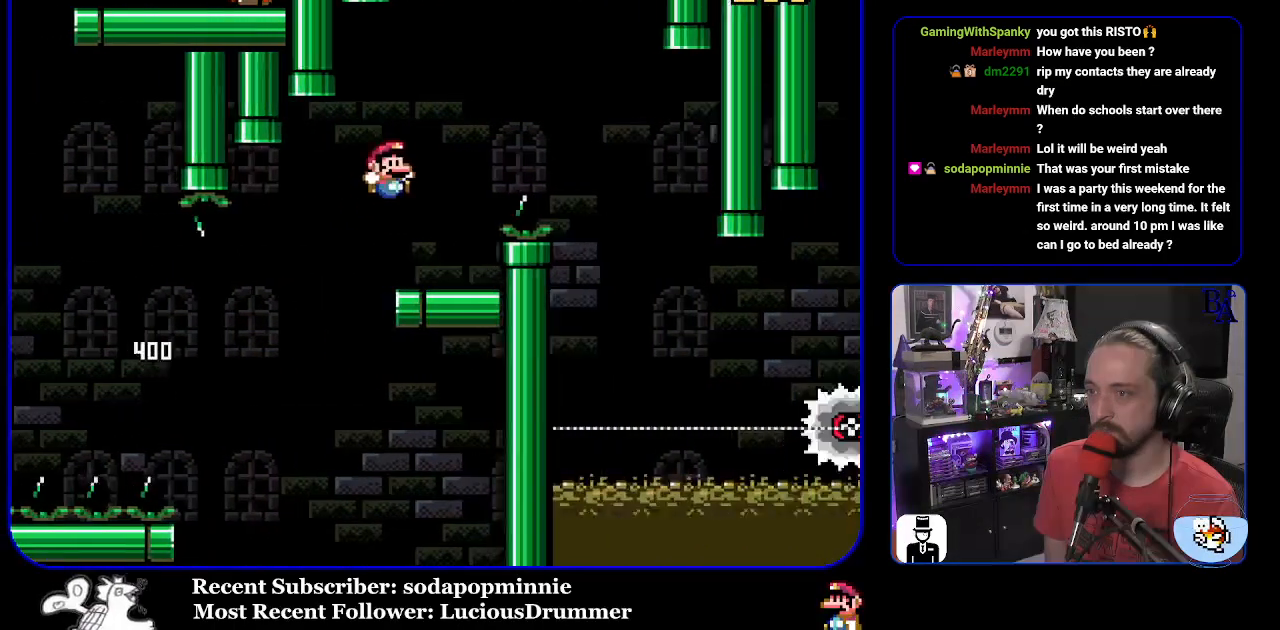
{"buttons": ["A", "X", "DPAD_RIGHT"], "events": [[100, "B", "up"], [133, "DPAD_LEFT", "up"], [183, "Y", "up"], [267, "DPAD_RIGHT", "down"], [317, "X", "down"], [400, "A", "down"]]}
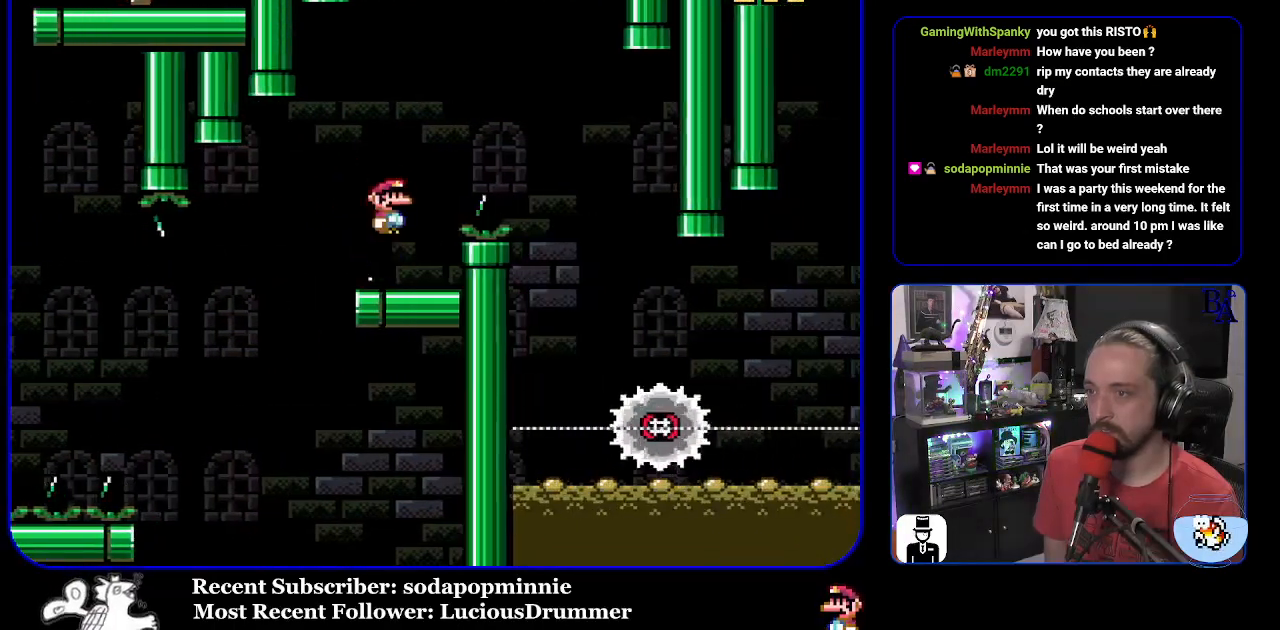
{"buttons": ["A", "X"], "events": [[483, "DPAD_RIGHT", "up"]]}
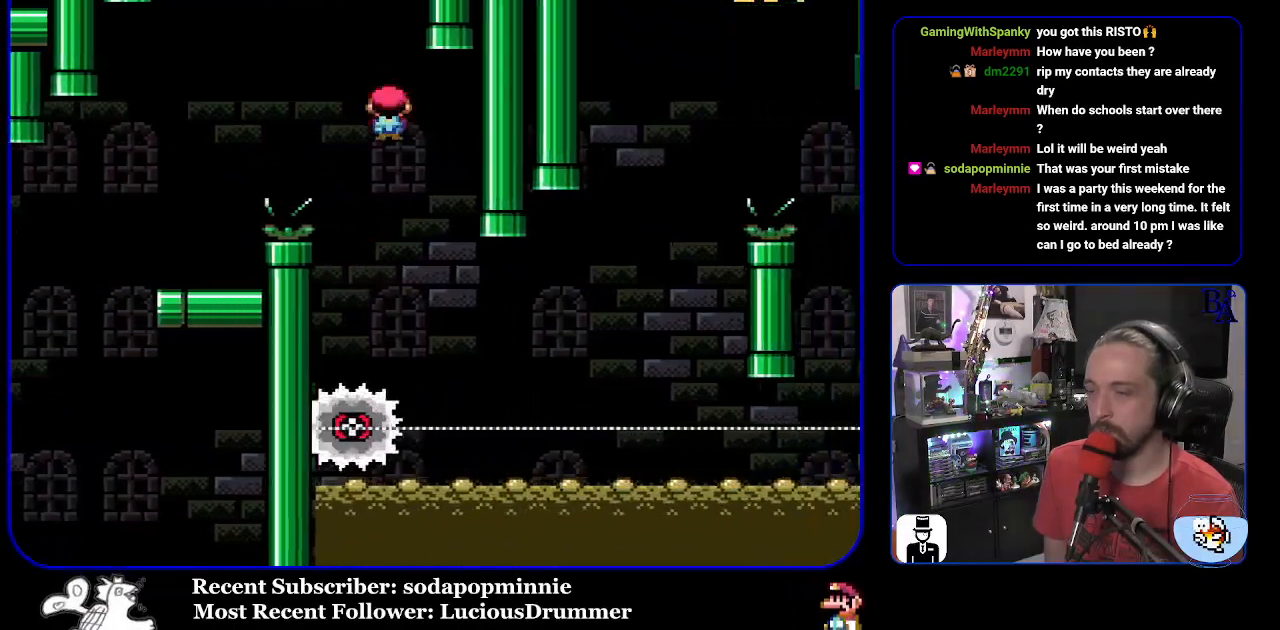
{"buttons": ["X", "DPAD_RIGHT"], "events": [[33, "DPAD_LEFT", "down"], [83, "A", "up"], [167, "DPAD_LEFT", "up"], [250, "DPAD_RIGHT", "down"]]}
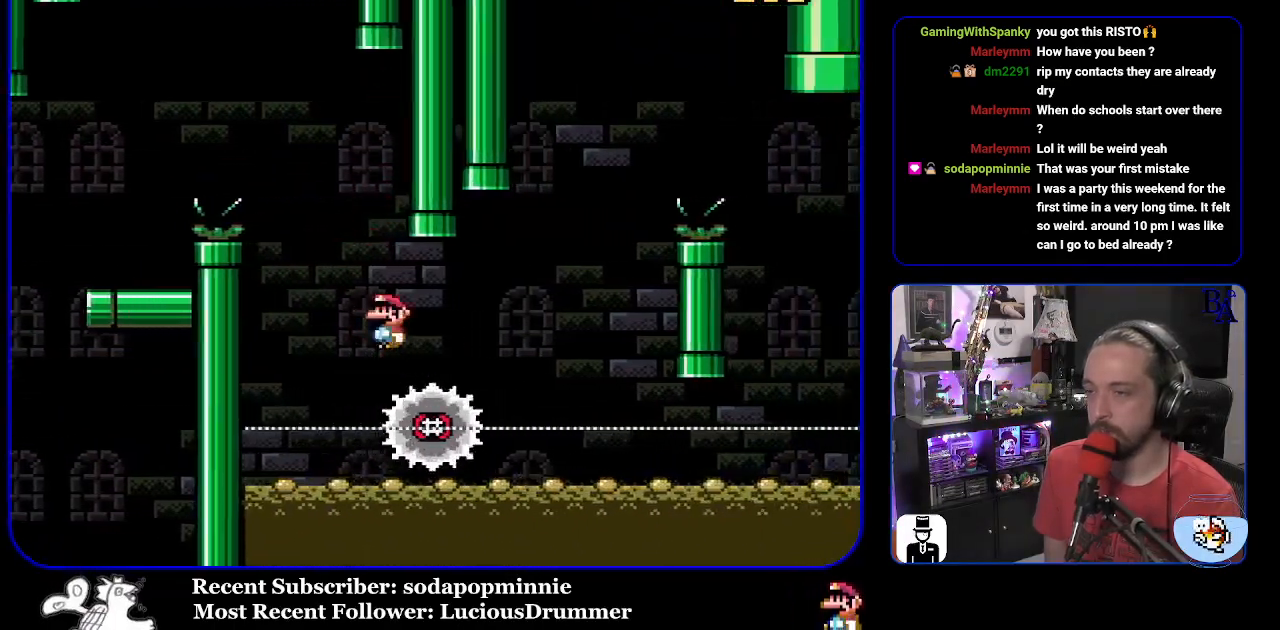
{"buttons": ["A", "X", "DPAD_RIGHT"], "events": [[83, "A", "down"]]}
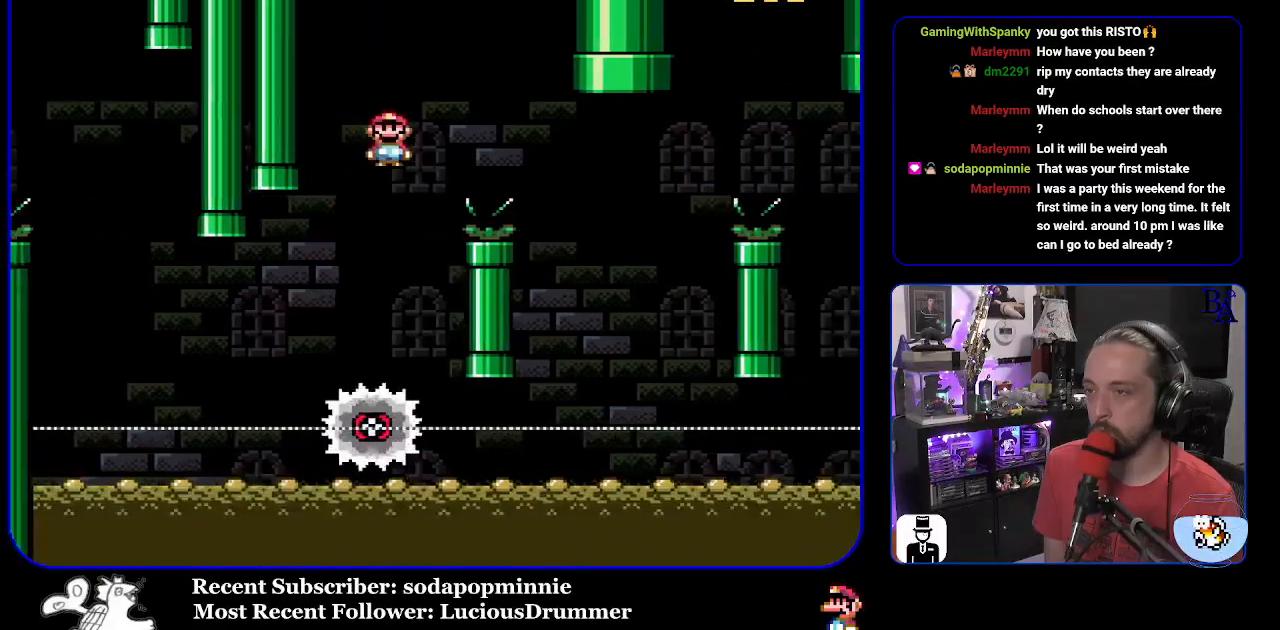
{"buttons": ["A", "X"], "events": [[200, "A", "up"], [283, "DPAD_RIGHT", "up"], [317, "A", "down"], [317, "DPAD_LEFT", "down"], [450, "DPAD_LEFT", "up"]]}
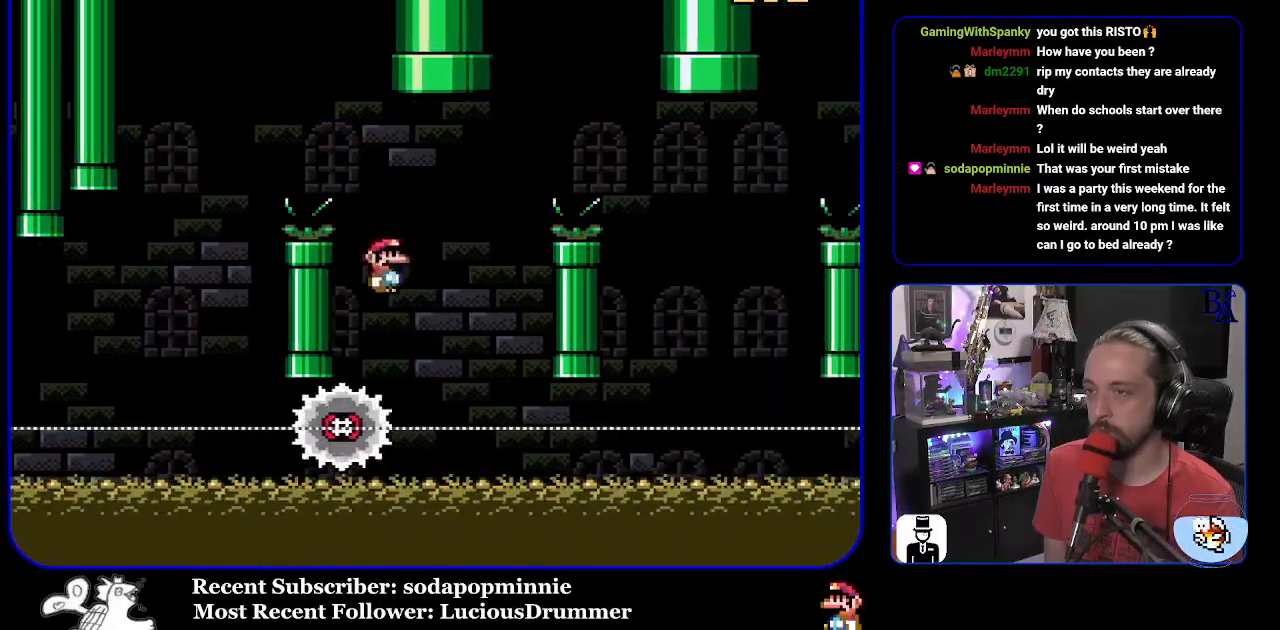
{"buttons": ["A", "X", "DPAD_RIGHT"], "events": [[17, "DPAD_RIGHT", "down"]]}
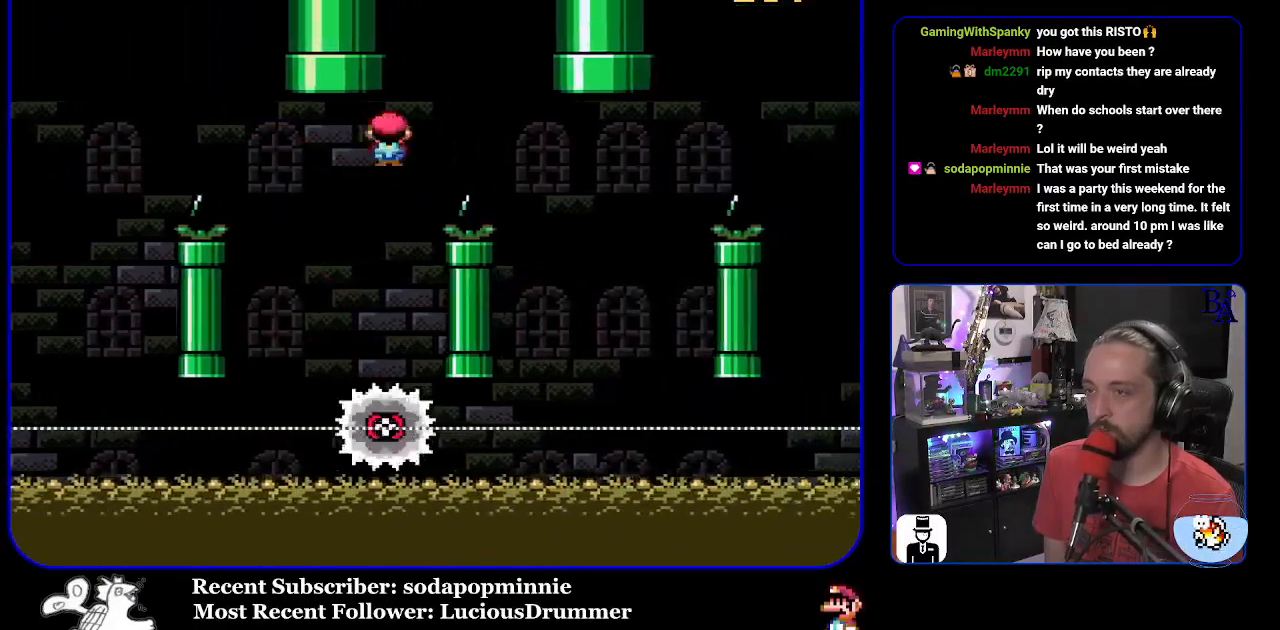
{"buttons": ["A", "X"], "events": [[150, "A", "up"], [267, "A", "down"], [317, "DPAD_RIGHT", "up"], [350, "DPAD_LEFT", "down"], [483, "DPAD_LEFT", "up"]]}
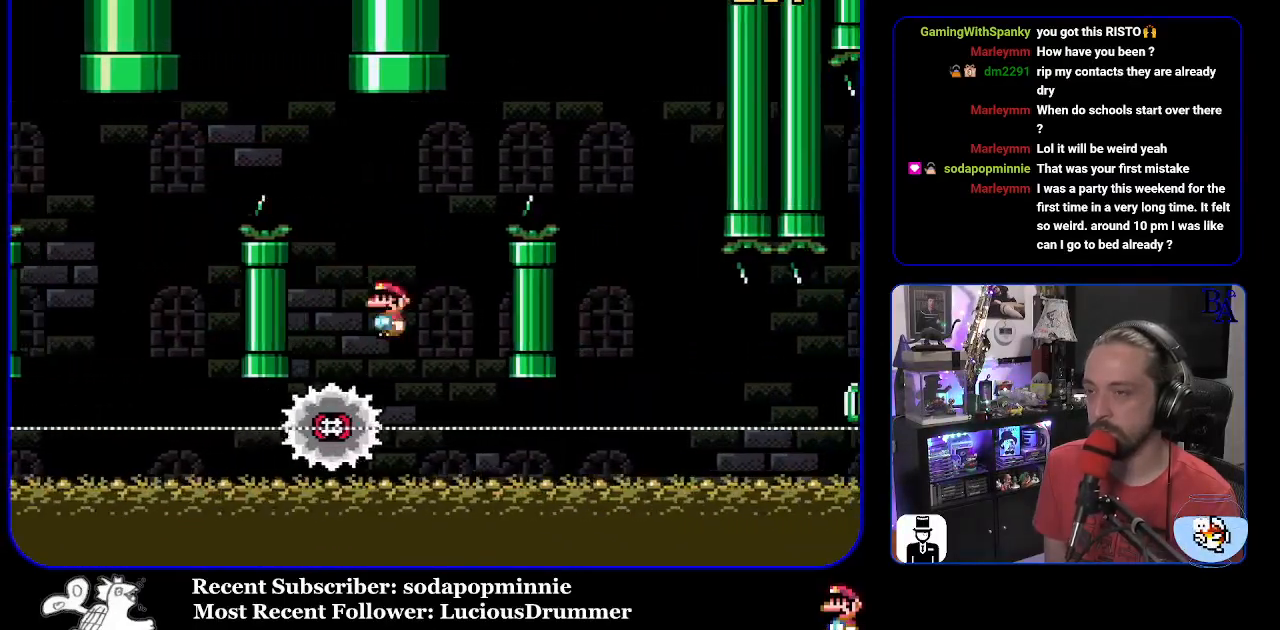
{"buttons": ["A", "X", "DPAD_RIGHT"], "events": [[50, "DPAD_RIGHT", "down"]]}
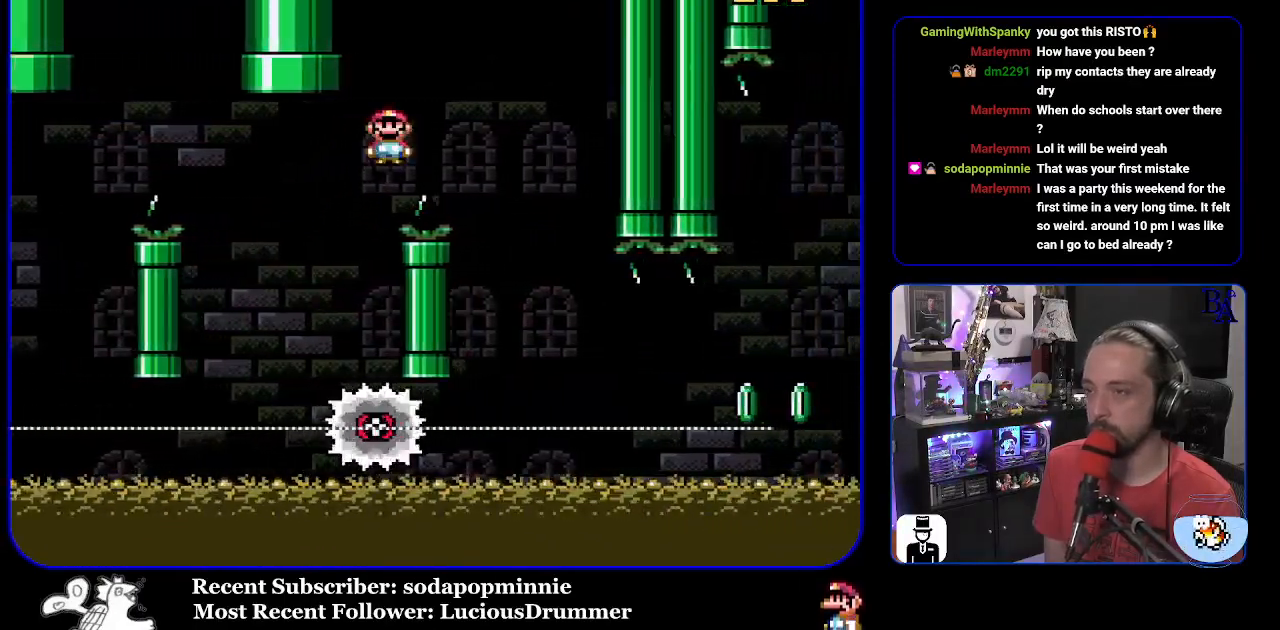
{"buttons": ["X", "DPAD_RIGHT"], "events": [[250, "DPAD_RIGHT", "up"], [267, "A", "up"], [283, "DPAD_LEFT", "down"], [433, "DPAD_LEFT", "up"], [500, "DPAD_RIGHT", "down"]]}
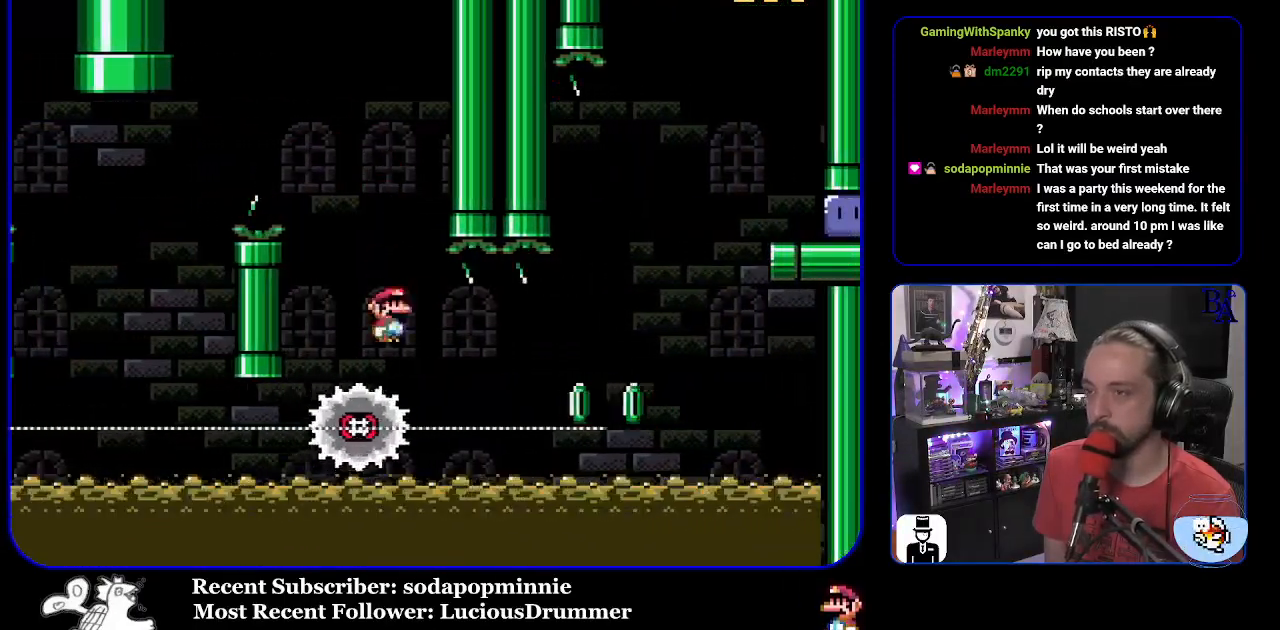
{"buttons": ["A", "X", "DPAD_RIGHT"], "events": [[450, "A", "down"]]}
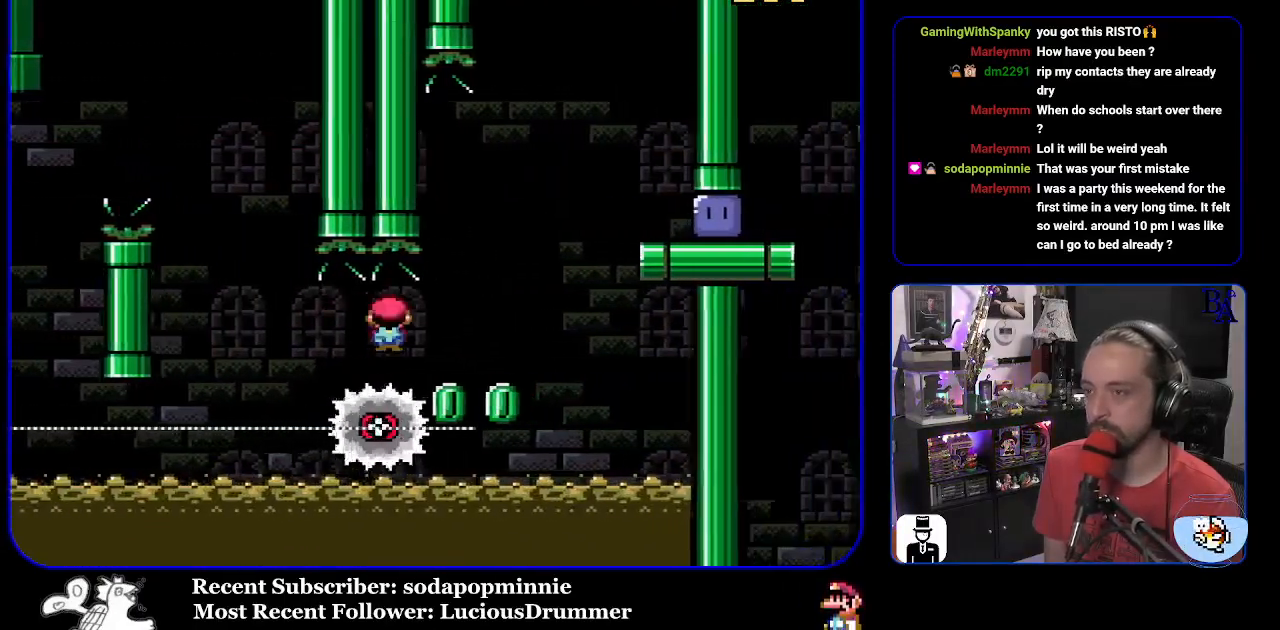
{"buttons": ["X", "DPAD_RIGHT"], "events": [[17, "DPAD_RIGHT", "up"], [33, "DPAD_LEFT", "down"], [83, "DPAD_LEFT", "up"], [117, "DPAD_RIGHT", "down"], [450, "A", "up"]]}
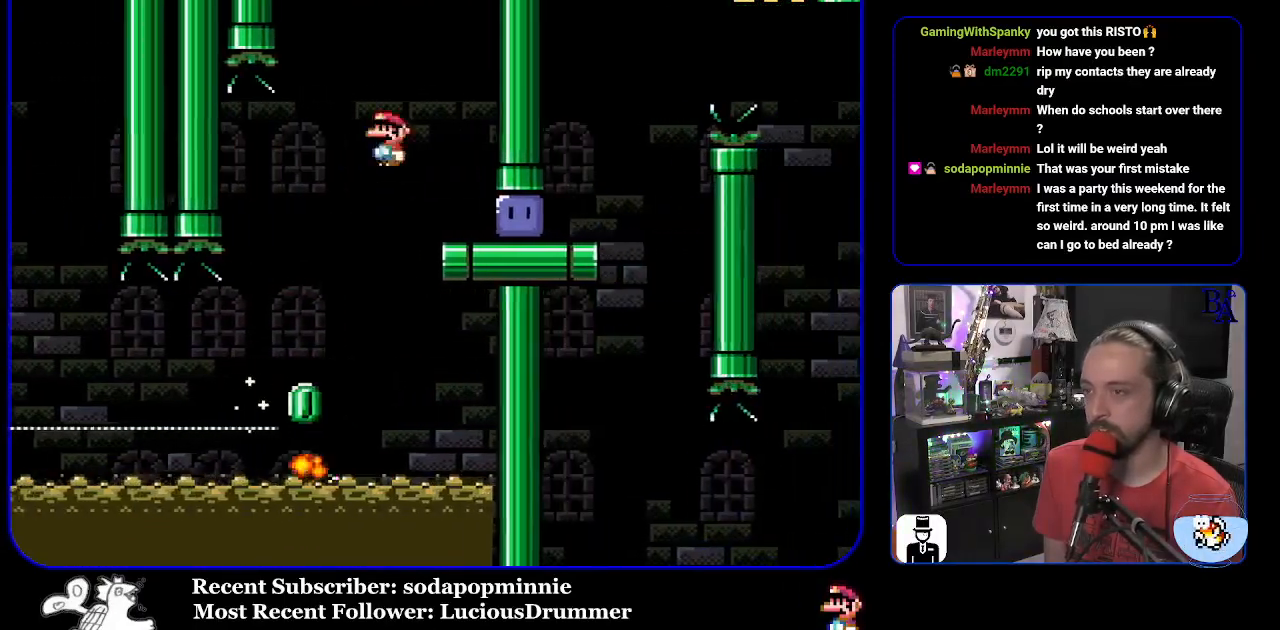
{"buttons": ["Y", "DPAD_RIGHT"], "events": [[50, "X", "up"], [317, "Y", "down"]]}
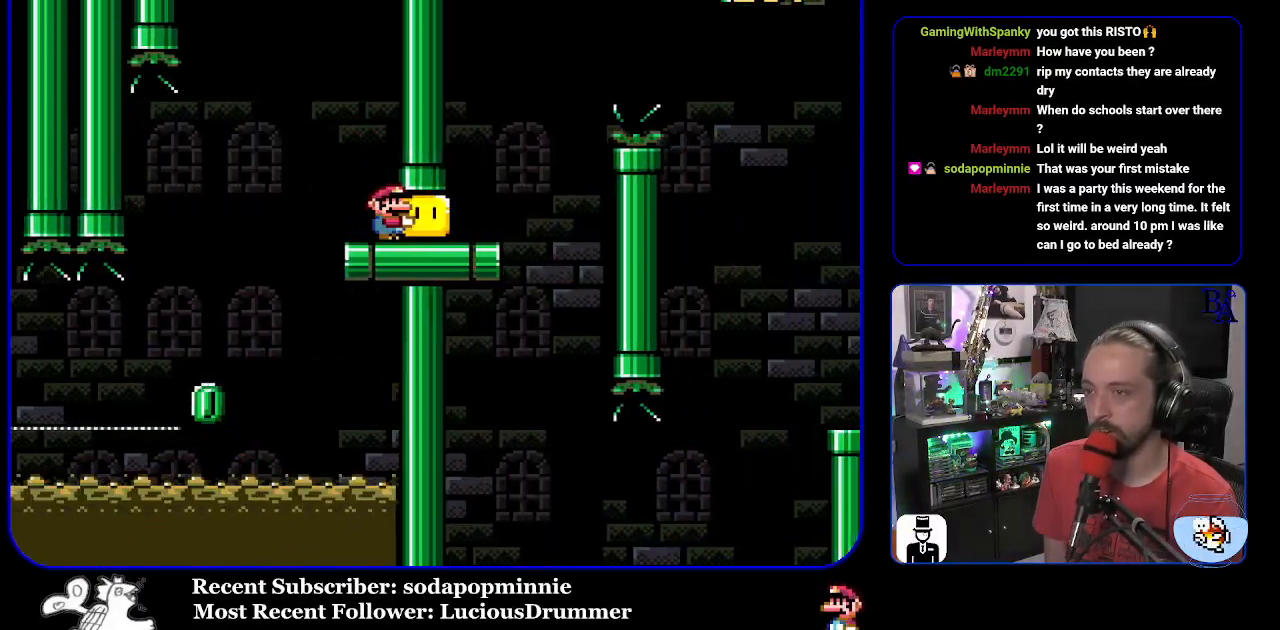
{"buttons": ["B", "Y", "DPAD_UP", "DPAD_RIGHT"], "events": [[217, "DPAD_UP", "down"], [233, "B", "down"], [317, "B", "up"], [467, "B", "down"]]}
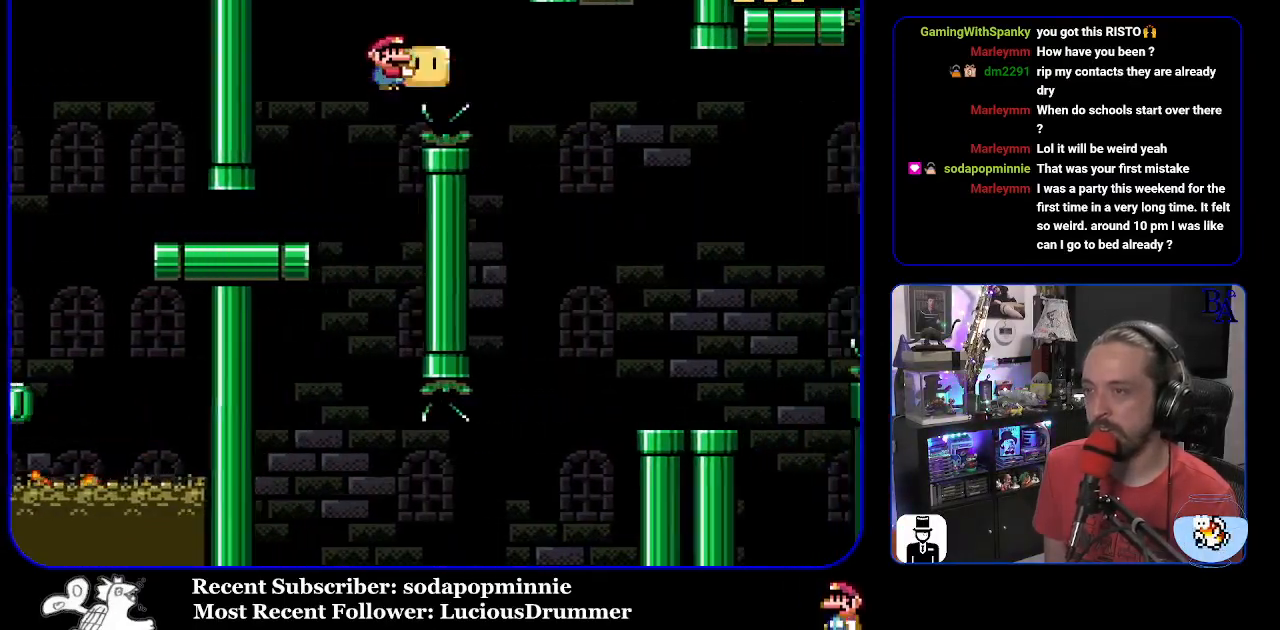
{"buttons": ["Y", "DPAD_LEFT"], "events": [[350, "B", "up"], [383, "Y", "up"], [450, "Y", "down"], [483, "DPAD_RIGHT", "up"], [500, "DPAD_LEFT", "down"], [500, "DPAD_UP", "up"]]}
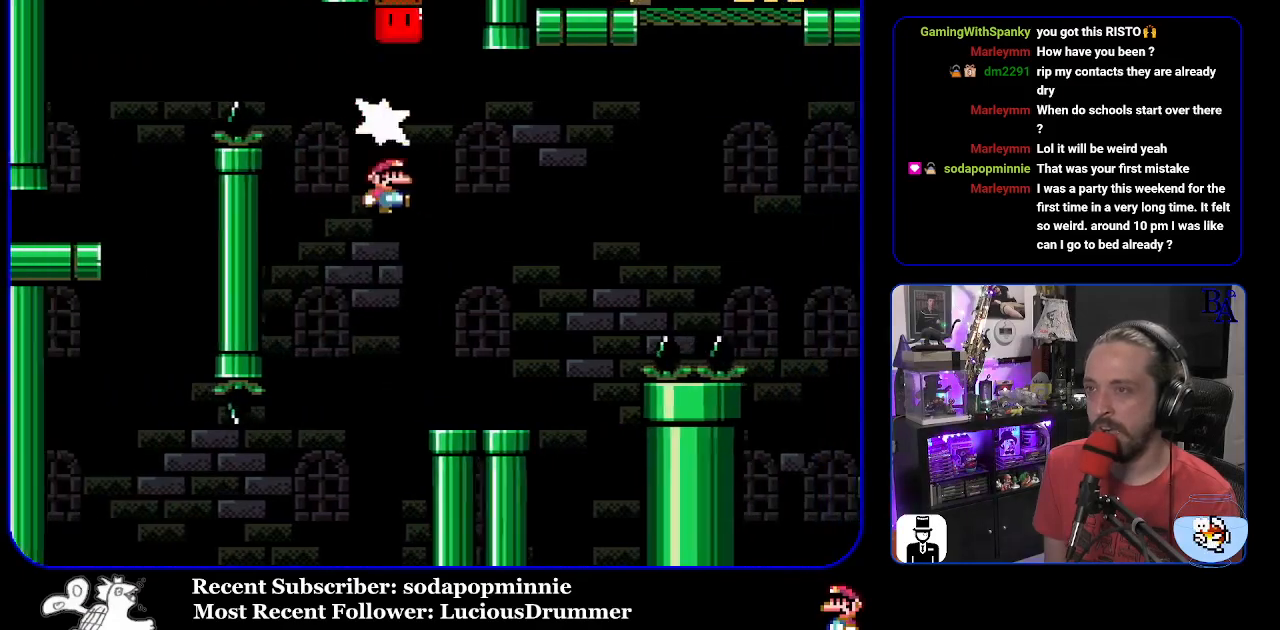
{"buttons": ["B", "Y", "DPAD_UP", "DPAD_RIGHT"], "events": [[133, "DPAD_LEFT", "up"], [167, "DPAD_UP", "down"], [183, "DPAD_RIGHT", "down"], [500, "B", "down"]]}
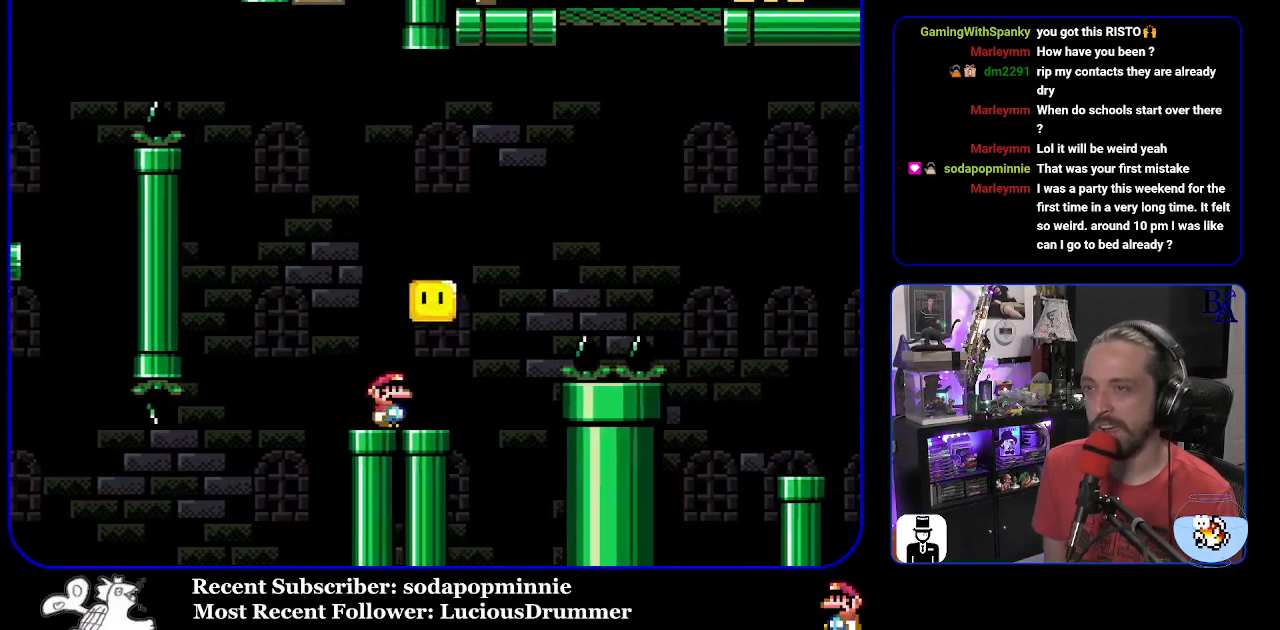
{"buttons": ["B", "DPAD_UP", "DPAD_RIGHT"], "events": [[433, "Y", "up"]]}